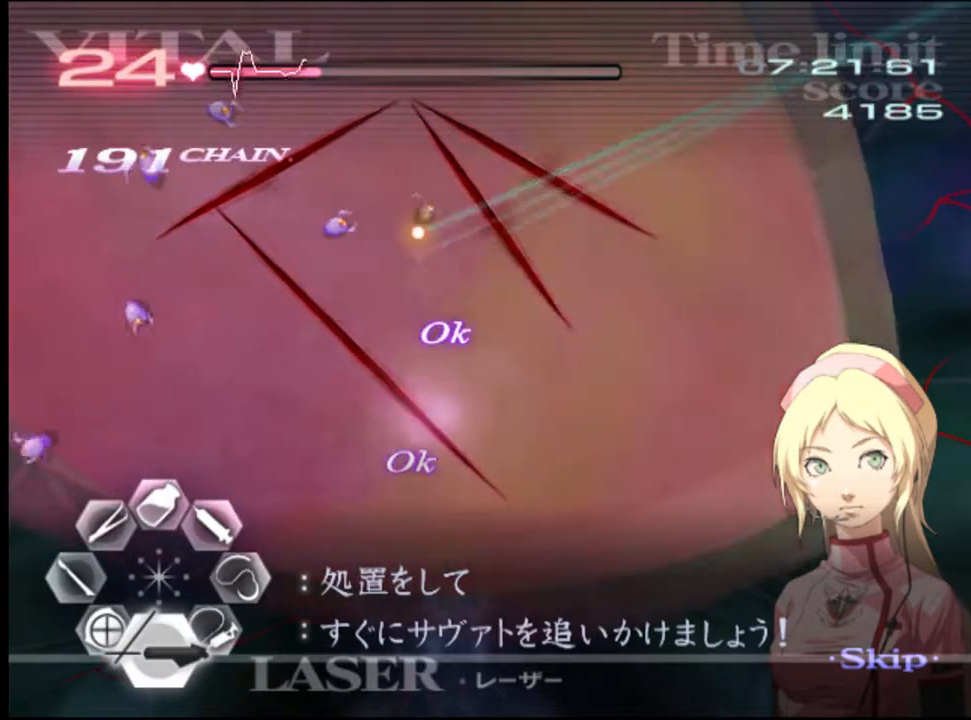
Gameplay with keyboard and mouse; each line is a JSON object with the keys and mouse buttons held at the frame after it. "events" lists presses ("down") and releases ("up") of "a", "alt", "c", "d", "e", "f", "q", "r", "s", "shift", "space", "v", "w", "mouse_left", "mouse_wheel", "mouse_right", "mouse_mb4" and "mouse_mb5" between this image and that frame as [ms after this image, input, new state], when the widget could be followed in between. "mouse_left", "mouse_wheel", "mouse_right", "mouse_mb4", "mouse_mb5" = the "left", "wheel", "right", "mb4", "mb5" buttons of the "mouse" list. No other keys are recorded. "wheel" means that the mouse wheel is clicked or scrolled. Mouse movement is not recorded.
{"keys": [], "mouse": [], "events": [[167, "mouse_left", "up"], [300, "mouse_left", "down"], [500, "mouse_left", "up"]]}
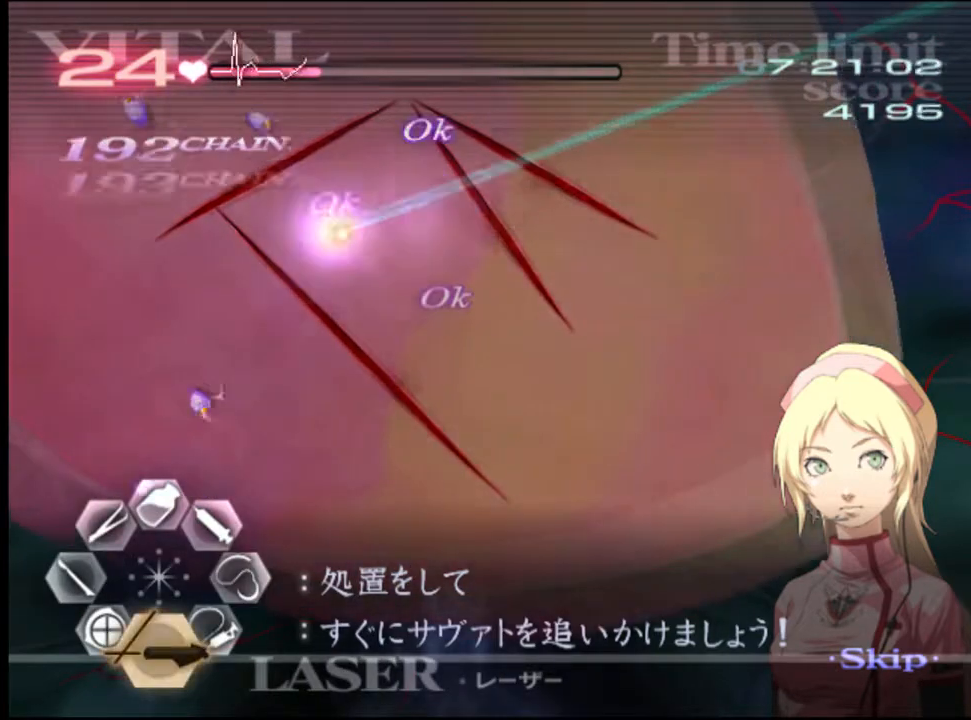
{"keys": [], "mouse": [], "events": [[167, "mouse_left", "down"], [400, "mouse_left", "up"]]}
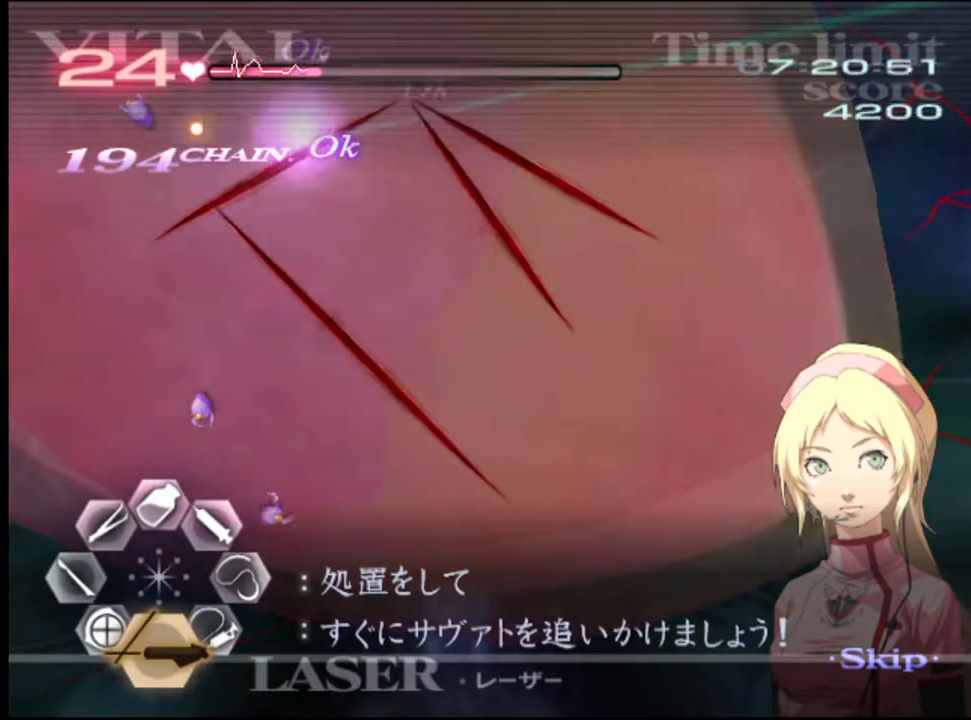
{"keys": [], "mouse": ["left"], "events": [[33, "mouse_left", "down"], [267, "mouse_left", "up"], [500, "mouse_left", "down"]]}
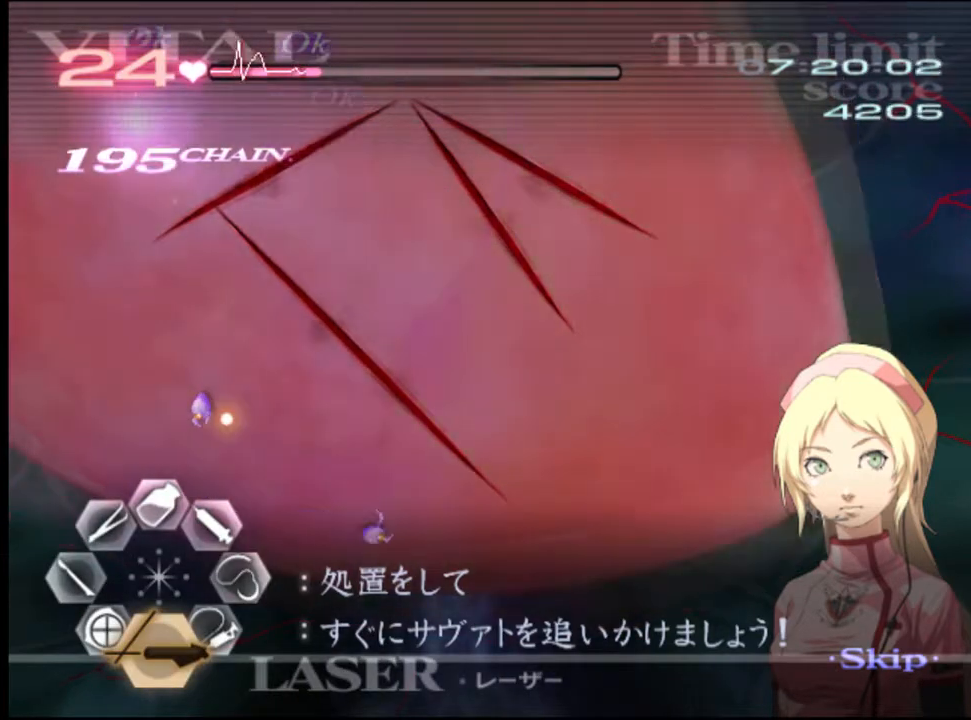
{"keys": [], "mouse": [], "events": [[167, "mouse_left", "up"], [300, "mouse_left", "down"], [433, "mouse_left", "up"]]}
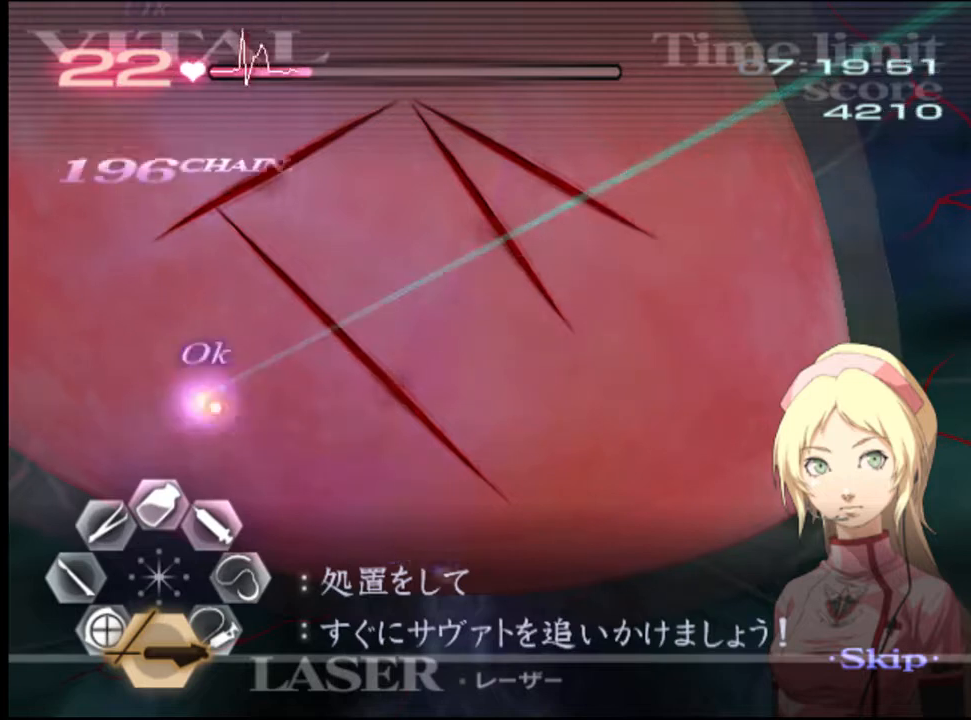
{"keys": [], "mouse": ["left"], "events": [[233, "mouse_left", "down"]]}
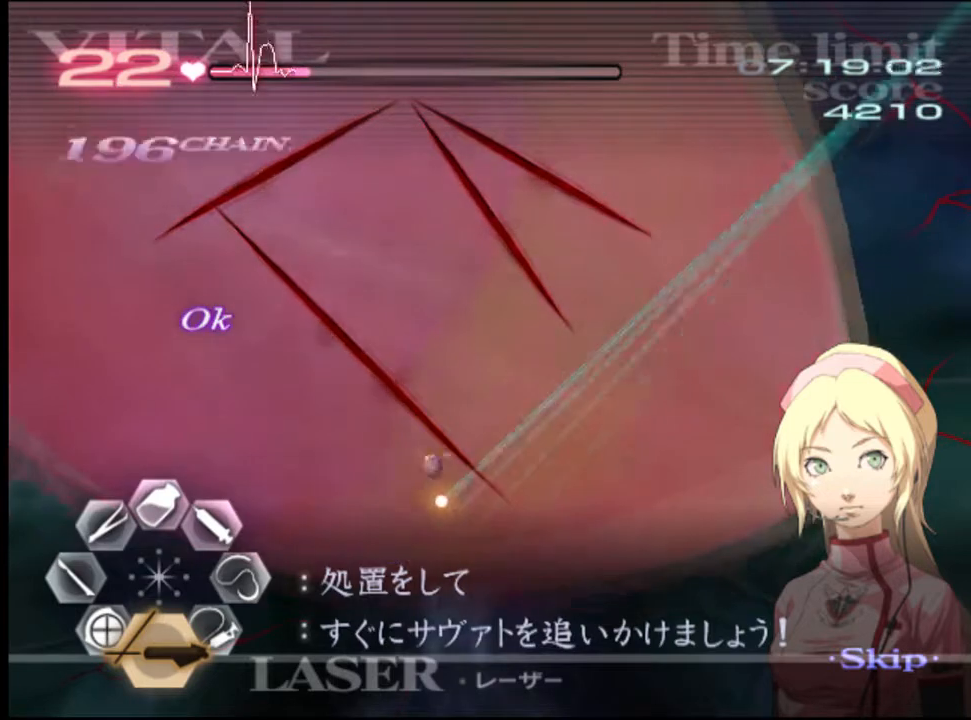
{"keys": [], "mouse": ["left"], "events": [[133, "mouse_left", "up"], [367, "mouse_left", "down"]]}
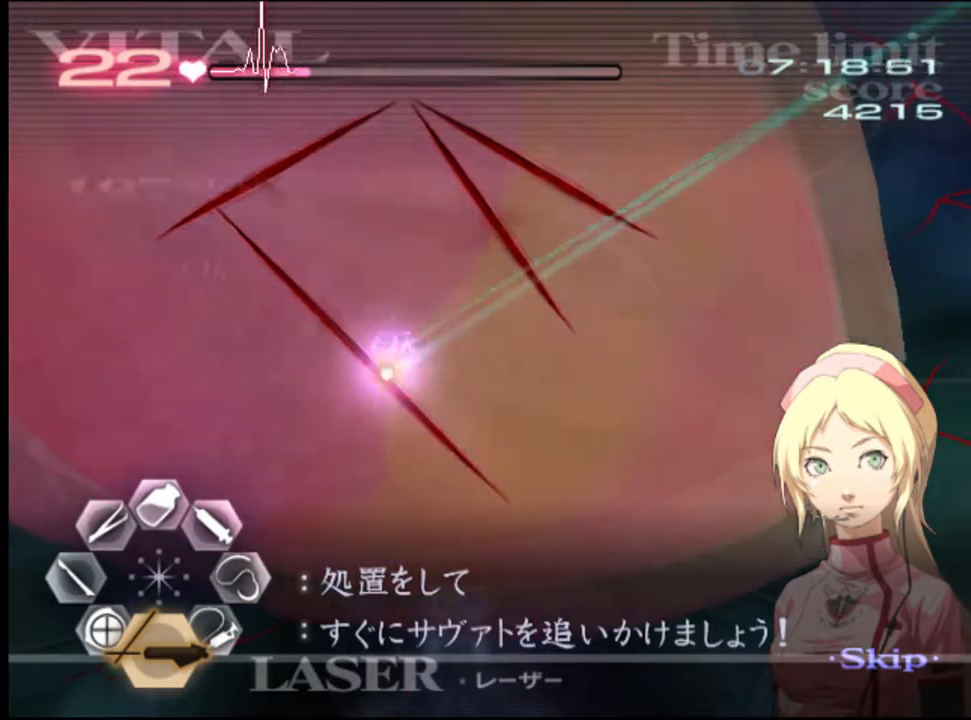
{"keys": ["d"], "mouse": ["left"], "events": [[67, "mouse_left", "up"], [167, "d", "down"], [300, "mouse_left", "down"]]}
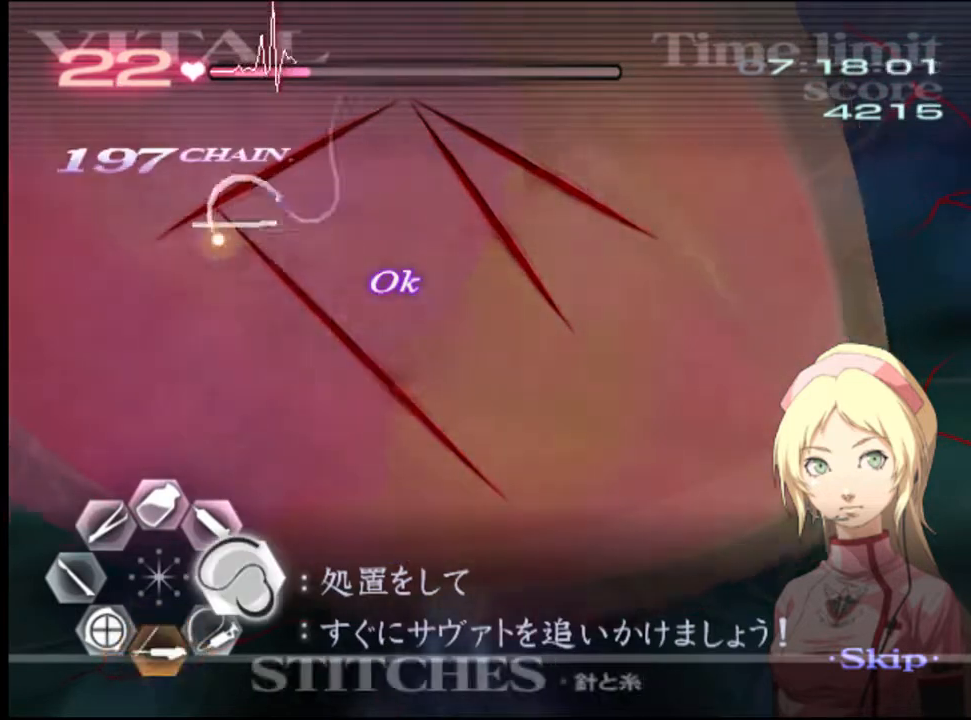
{"keys": ["d"], "mouse": [], "events": [[500, "mouse_left", "up"]]}
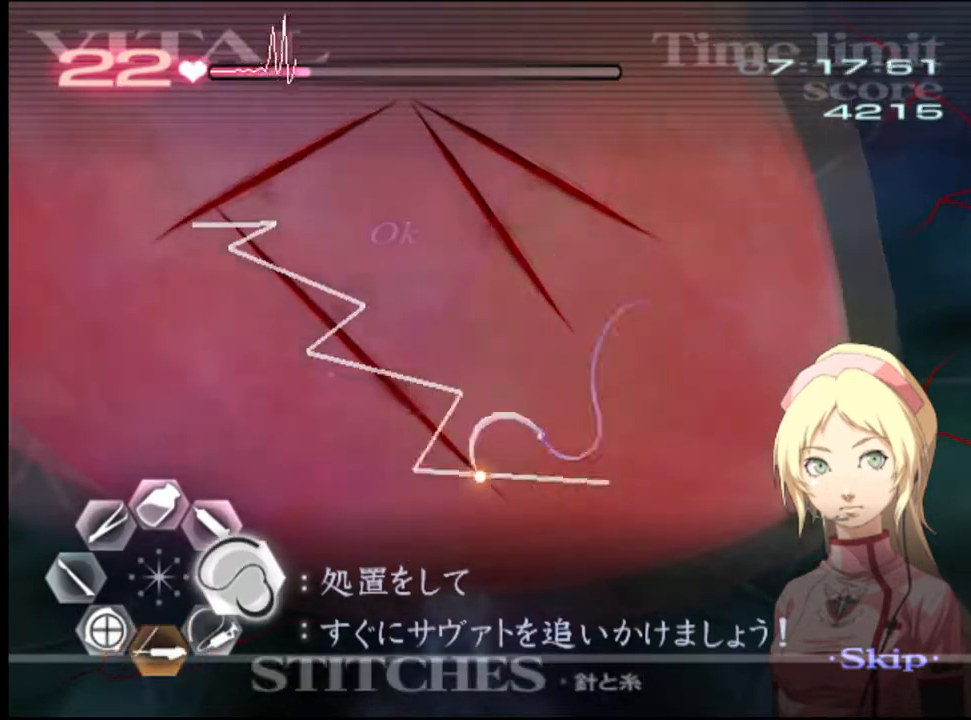
{"keys": ["d"], "mouse": ["left"], "events": [[100, "mouse_left", "down"]]}
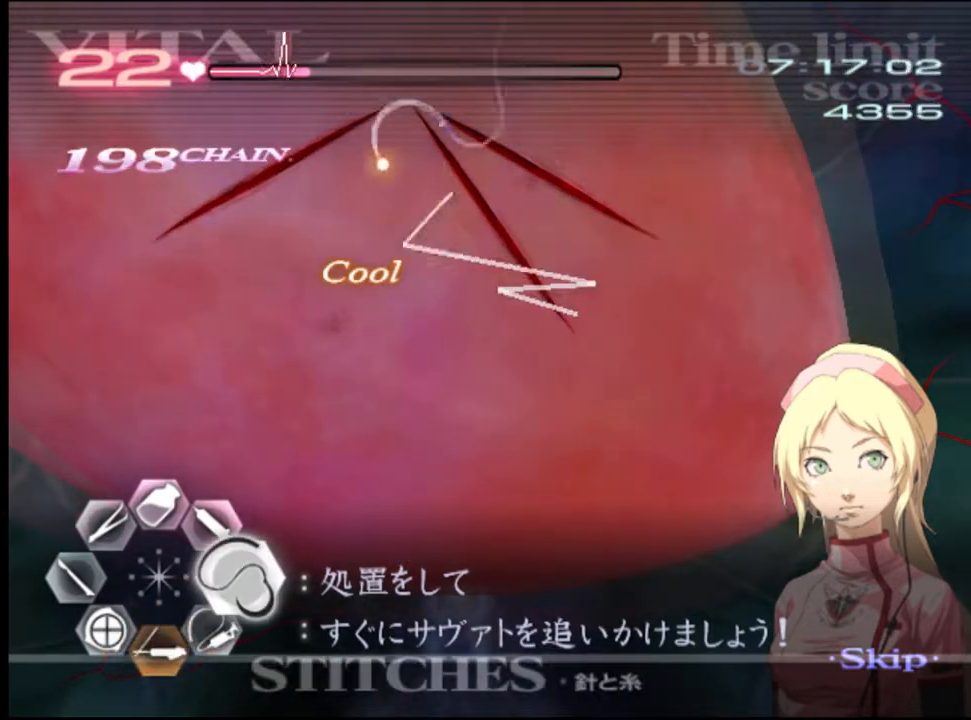
{"keys": ["d"], "mouse": ["left"], "events": [[67, "mouse_left", "up"], [167, "mouse_left", "down"]]}
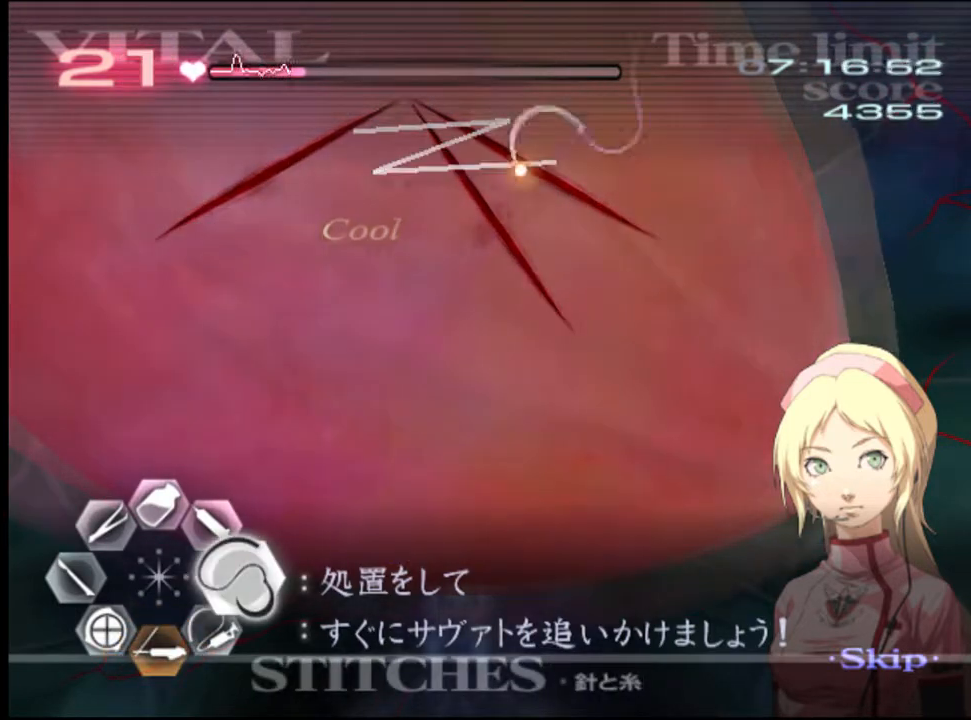
{"keys": ["d"], "mouse": ["left"], "events": [[200, "mouse_left", "up"], [367, "mouse_left", "down"]]}
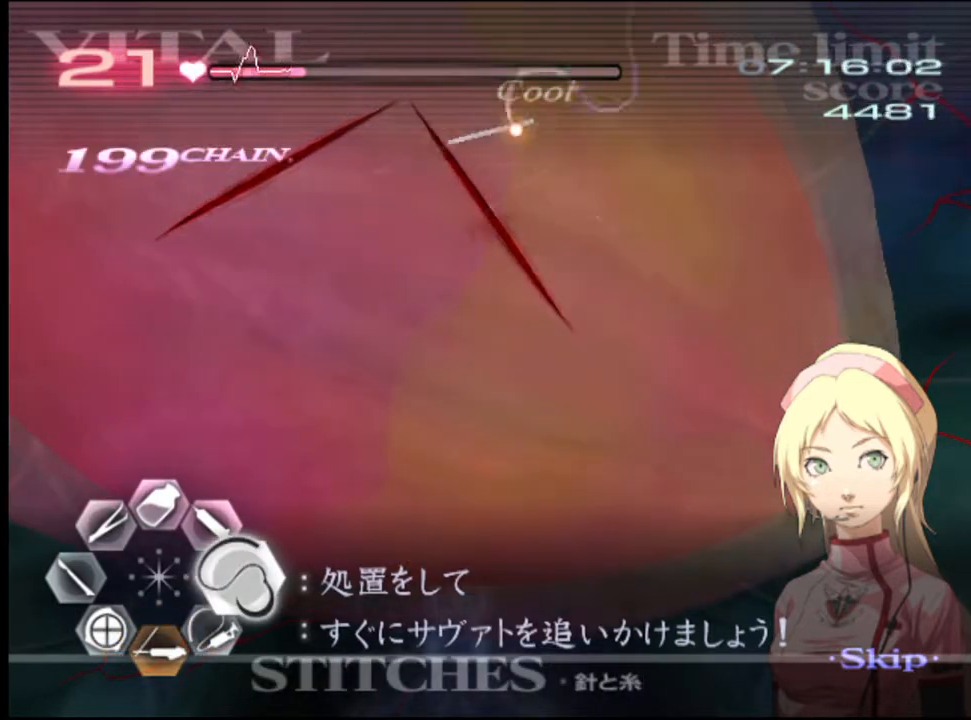
{"keys": ["d"], "mouse": [], "events": [[433, "mouse_left", "up"]]}
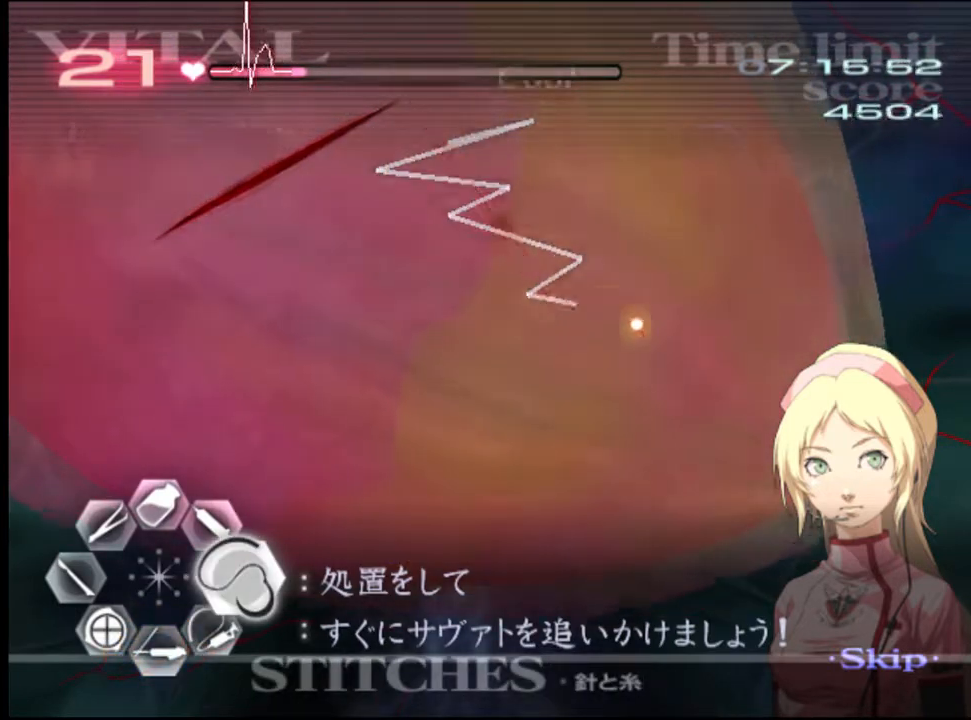
{"keys": ["d", "w"], "mouse": ["left"], "events": [[33, "w", "down"], [167, "mouse_left", "down"]]}
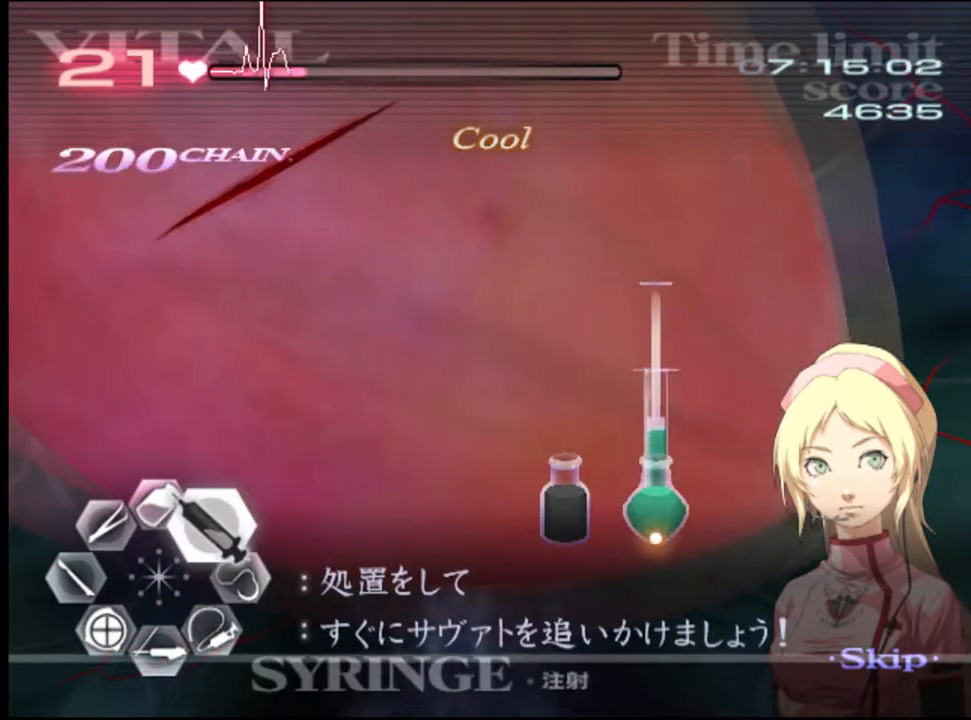
{"keys": ["d", "w"], "mouse": ["left"], "events": [[33, "mouse_left", "up"], [167, "mouse_left", "down"]]}
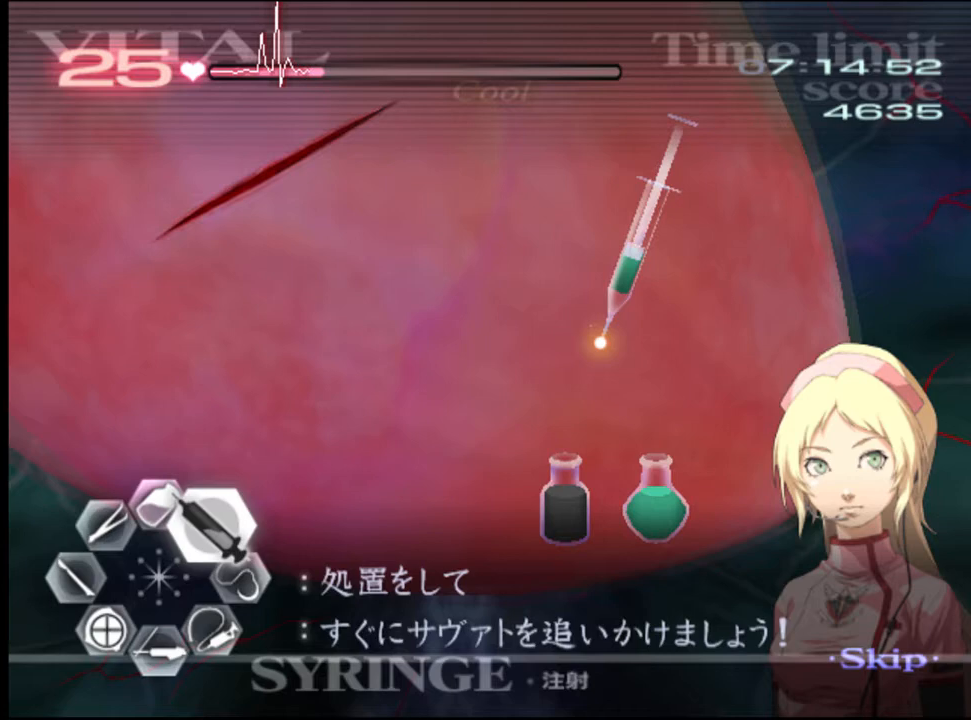
{"keys": ["d", "w"], "mouse": ["left"], "events": [[300, "mouse_left", "up"], [500, "mouse_left", "down"]]}
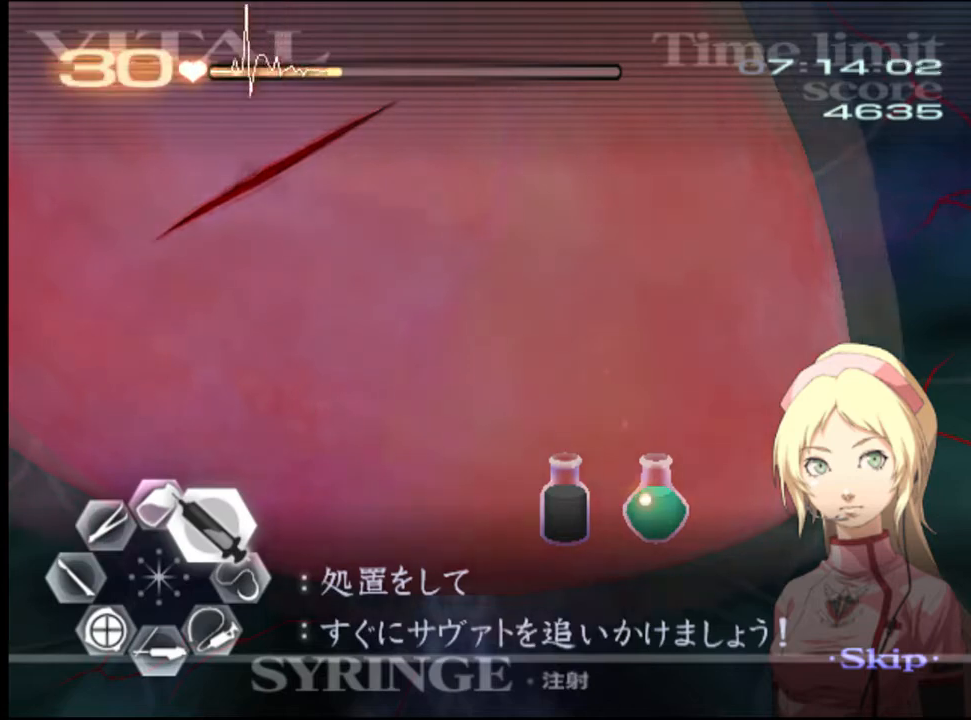
{"keys": ["d", "w"], "mouse": ["left"], "events": [[367, "mouse_left", "up"], [467, "mouse_left", "down"]]}
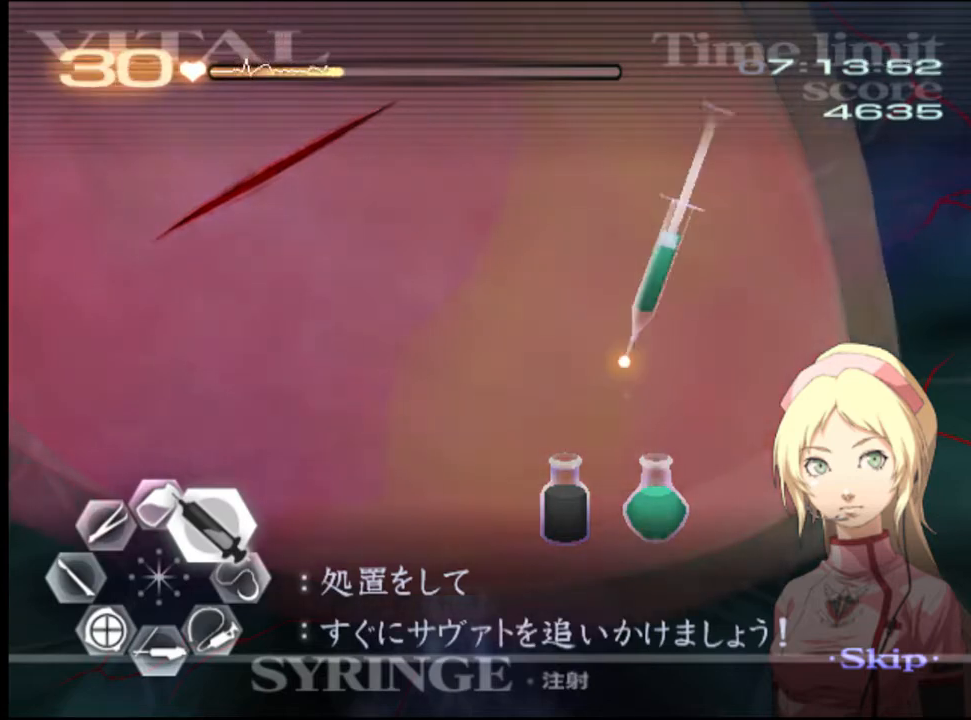
{"keys": ["d", "w"], "mouse": ["left"], "events": []}
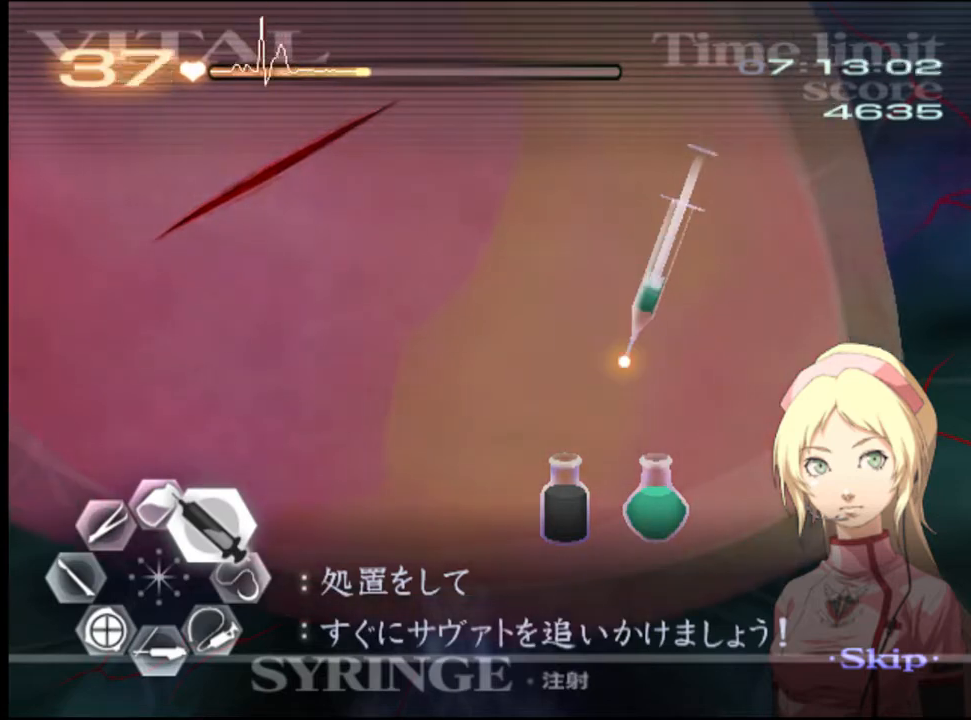
{"keys": ["d", "w"], "mouse": ["left"], "events": [[167, "mouse_left", "up"], [367, "mouse_left", "down"]]}
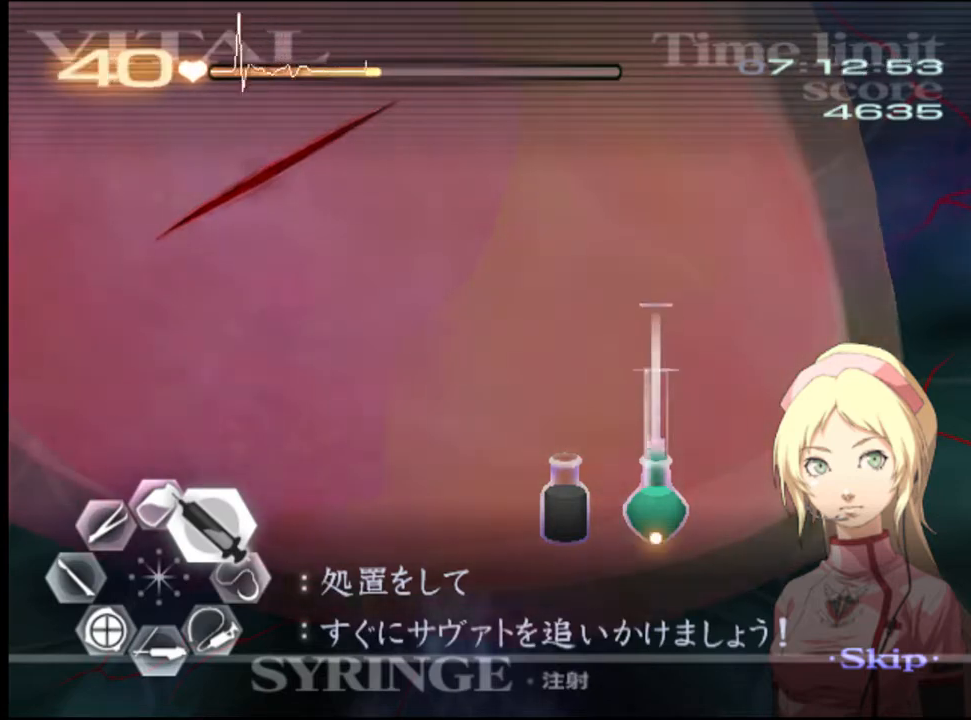
{"keys": ["d", "w"], "mouse": ["left"], "events": [[200, "mouse_left", "up"], [300, "mouse_left", "down"]]}
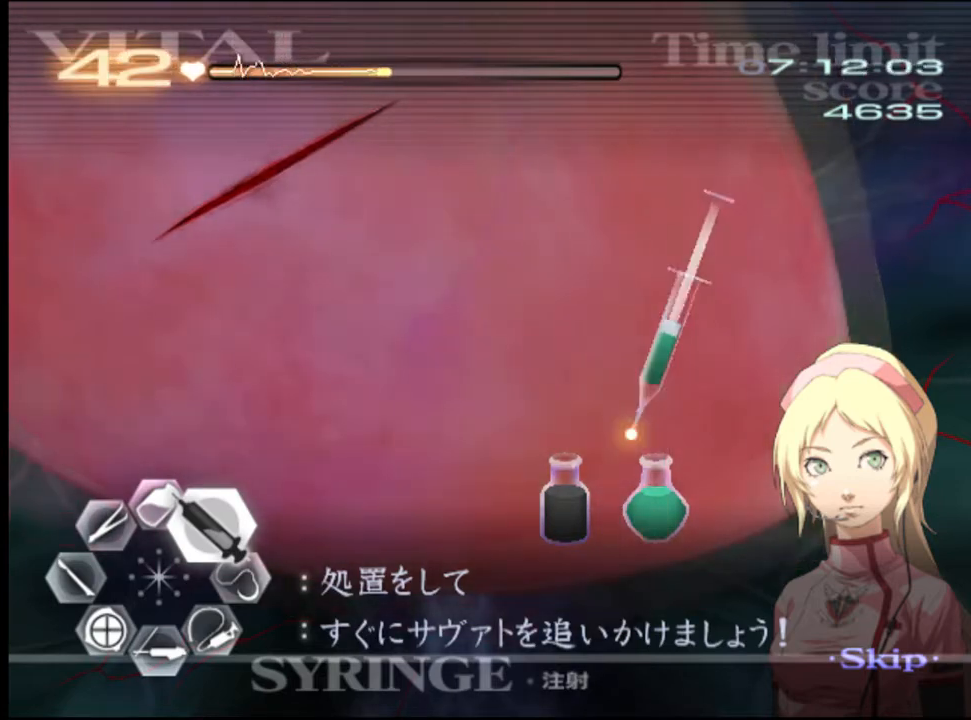
{"keys": ["d"], "mouse": [], "events": [[367, "mouse_left", "up"], [400, "w", "up"]]}
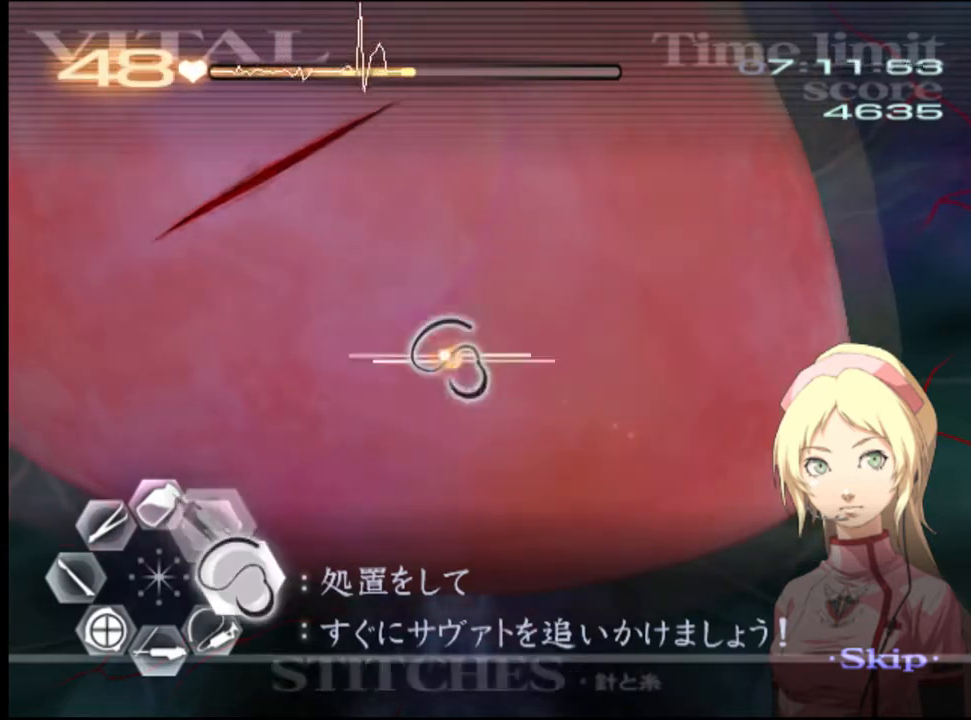
{"keys": ["d"], "mouse": ["left"], "events": [[200, "mouse_left", "down"]]}
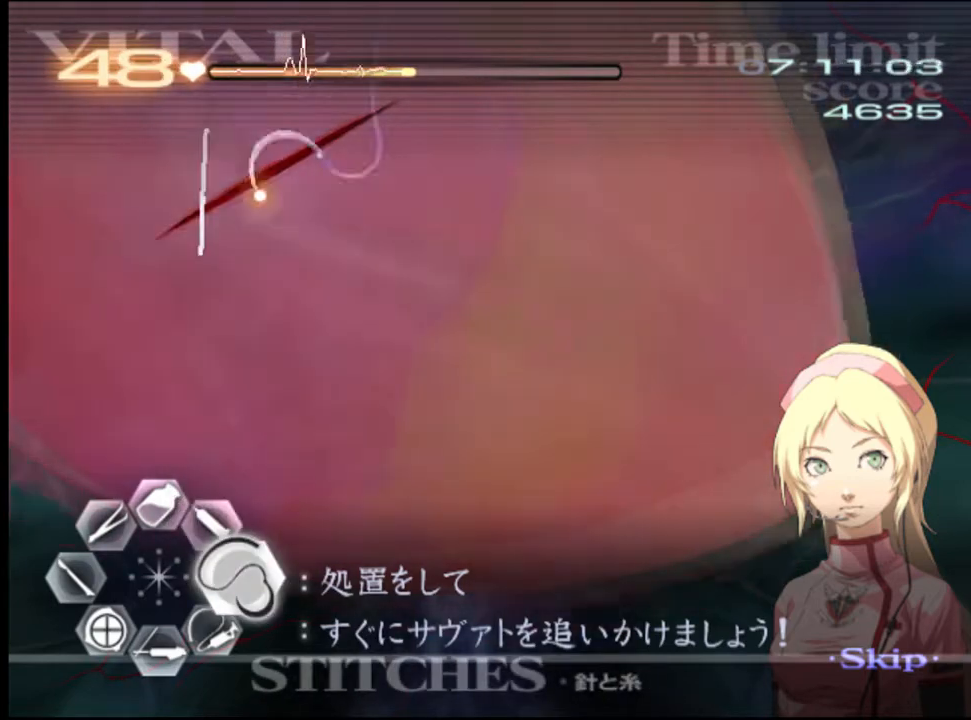
{"keys": [], "mouse": [], "events": [[400, "mouse_left", "up"], [500, "d", "up"]]}
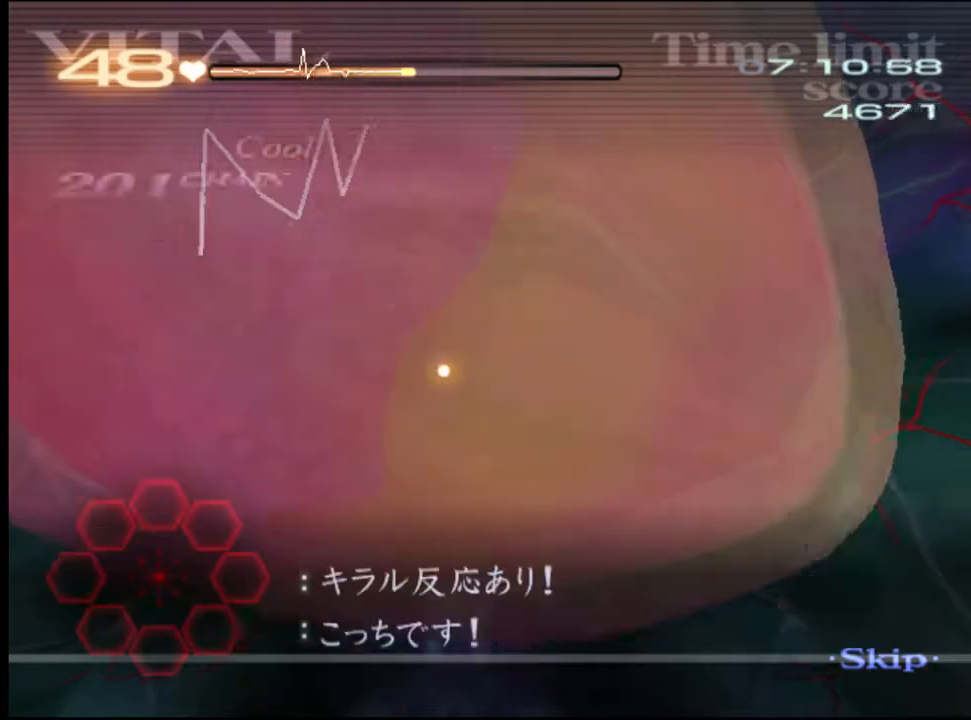
{"keys": ["s"], "mouse": [], "events": [[300, "s", "down"]]}
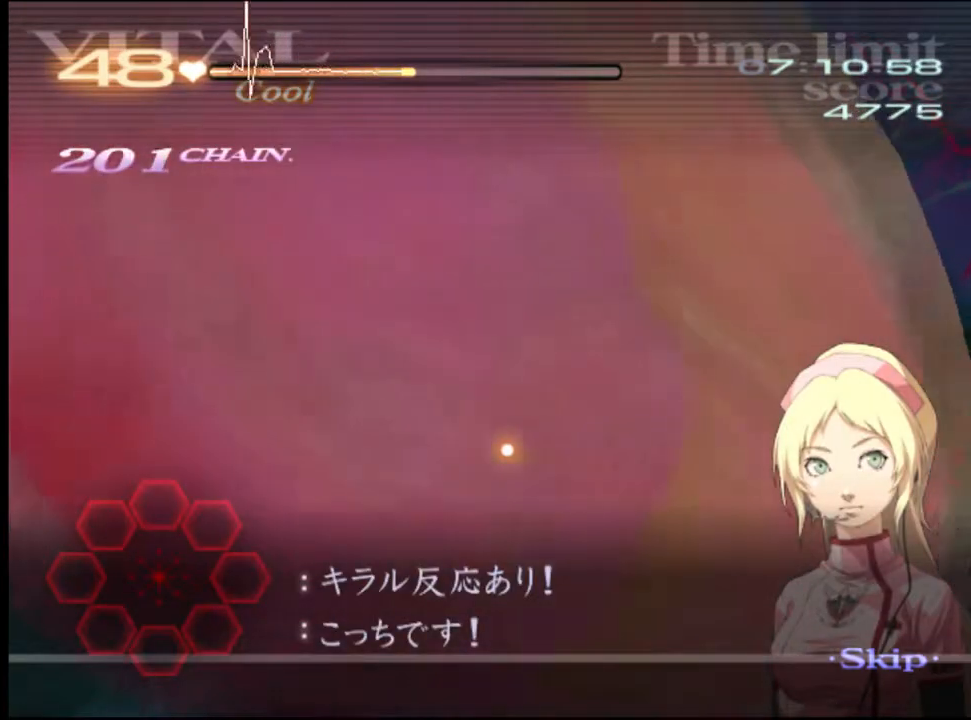
{"keys": [], "mouse": [], "events": [[333, "s", "up"]]}
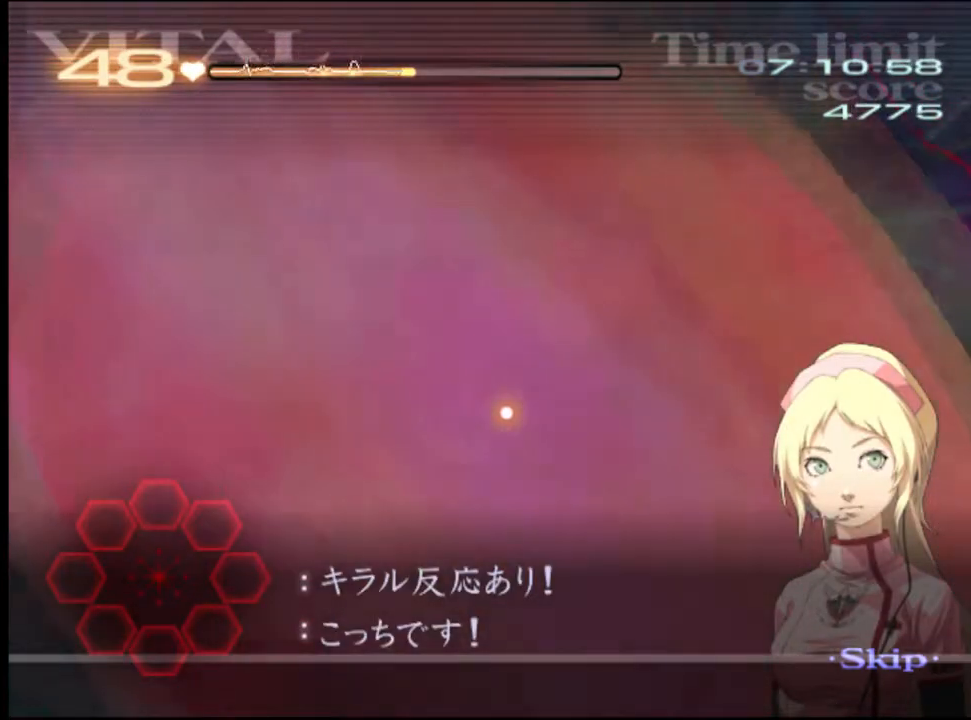
{"keys": [], "mouse": [], "events": []}
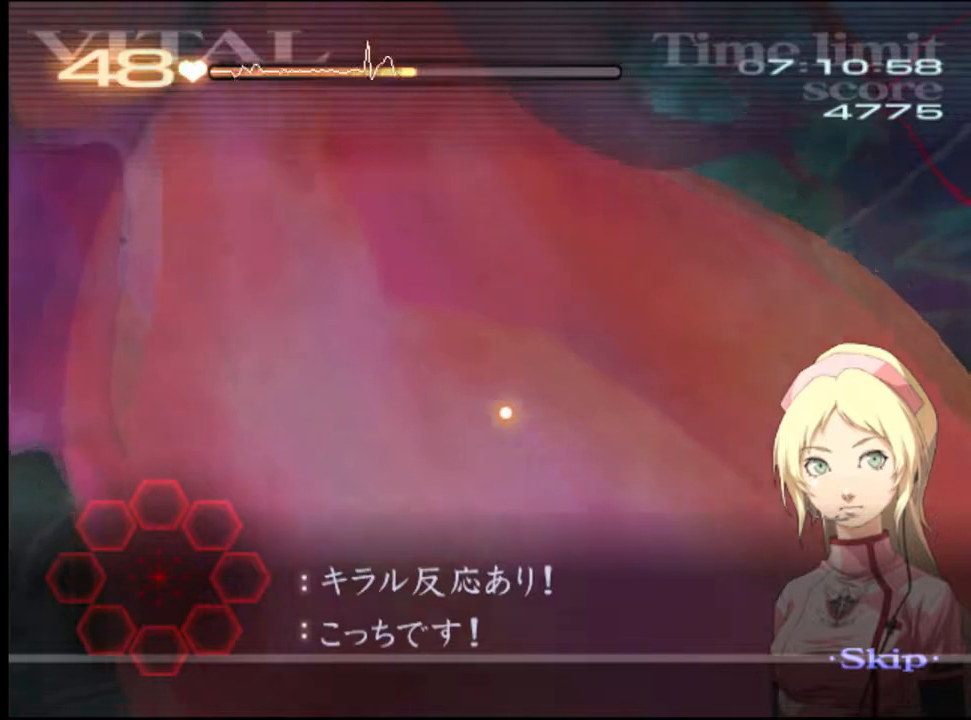
{"keys": ["s"], "mouse": [], "events": [[367, "s", "down"]]}
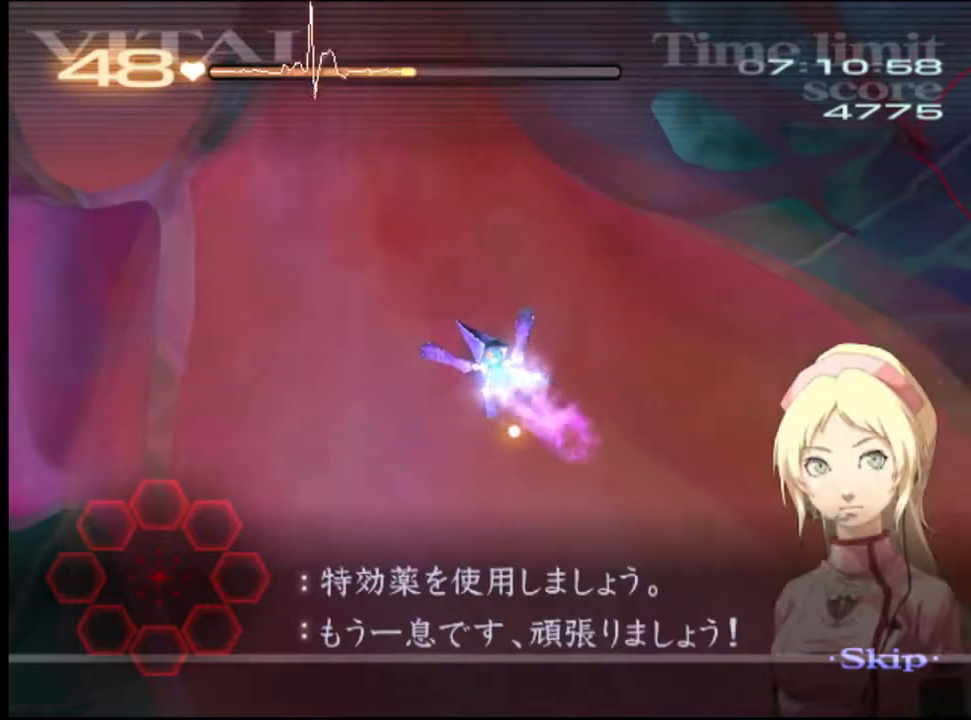
{"keys": ["s"], "mouse": [], "events": []}
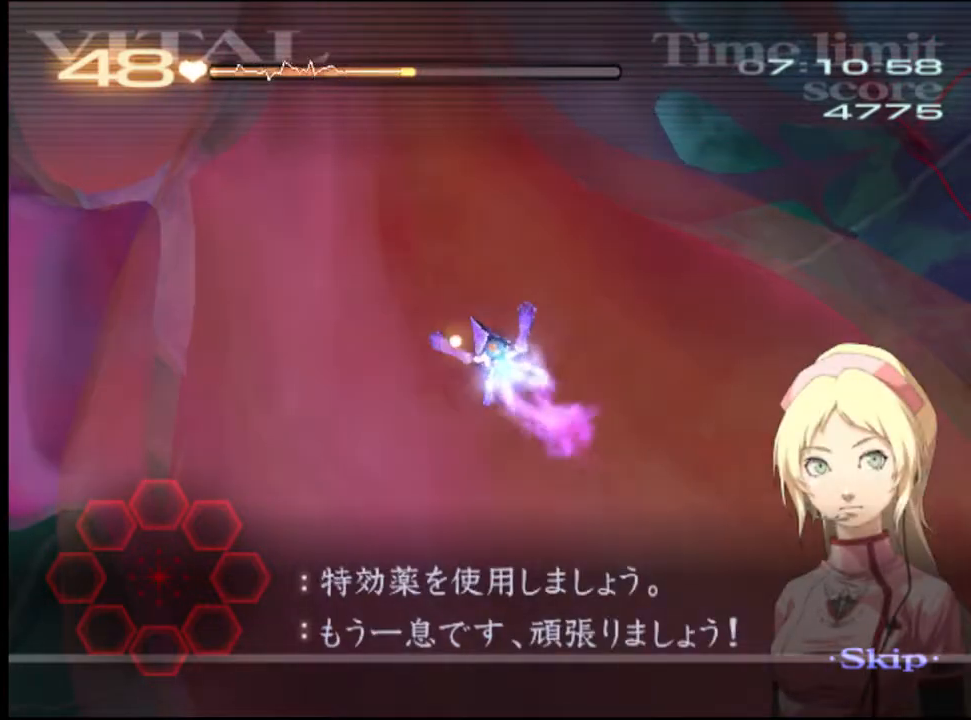
{"keys": ["s"], "mouse": [], "events": []}
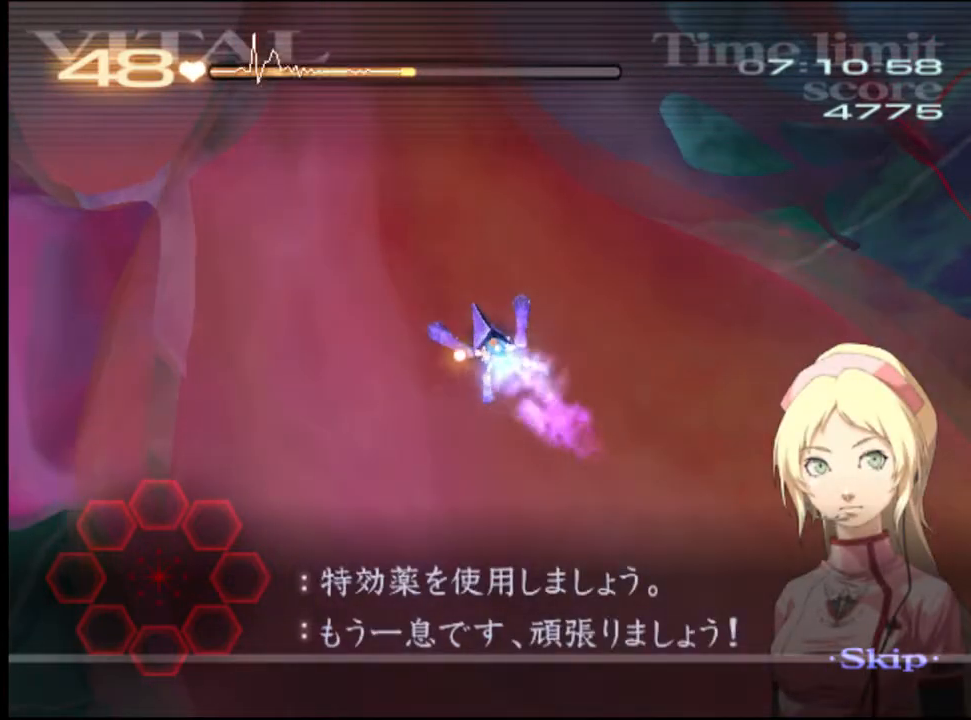
{"keys": ["s"], "mouse": ["left"], "events": [[167, "mouse_left", "down"]]}
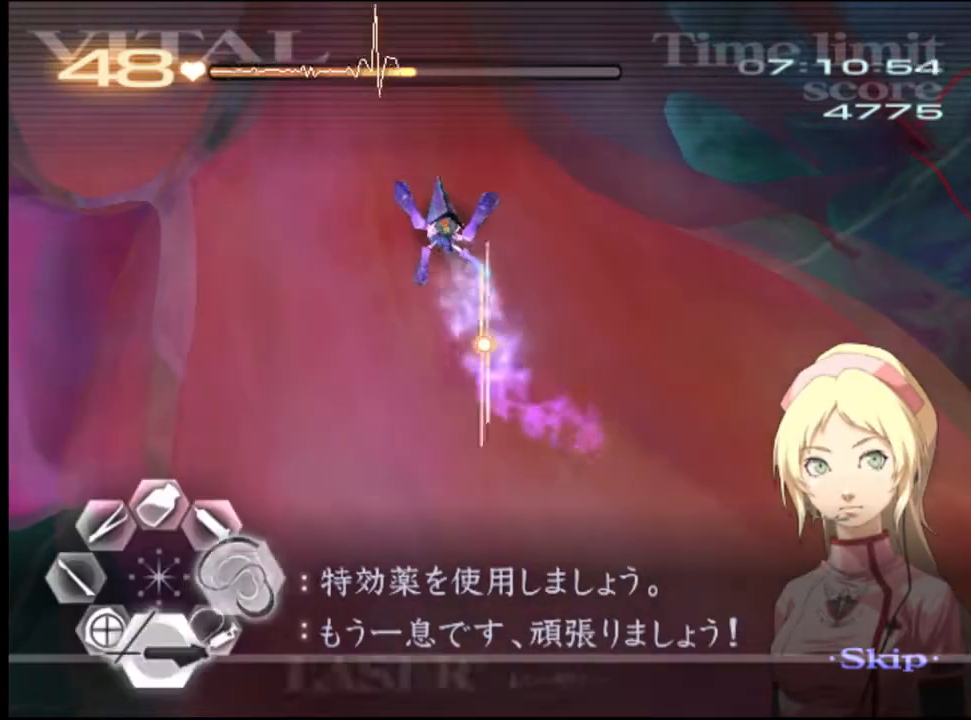
{"keys": [], "mouse": ["left"], "events": [[200, "s", "up"]]}
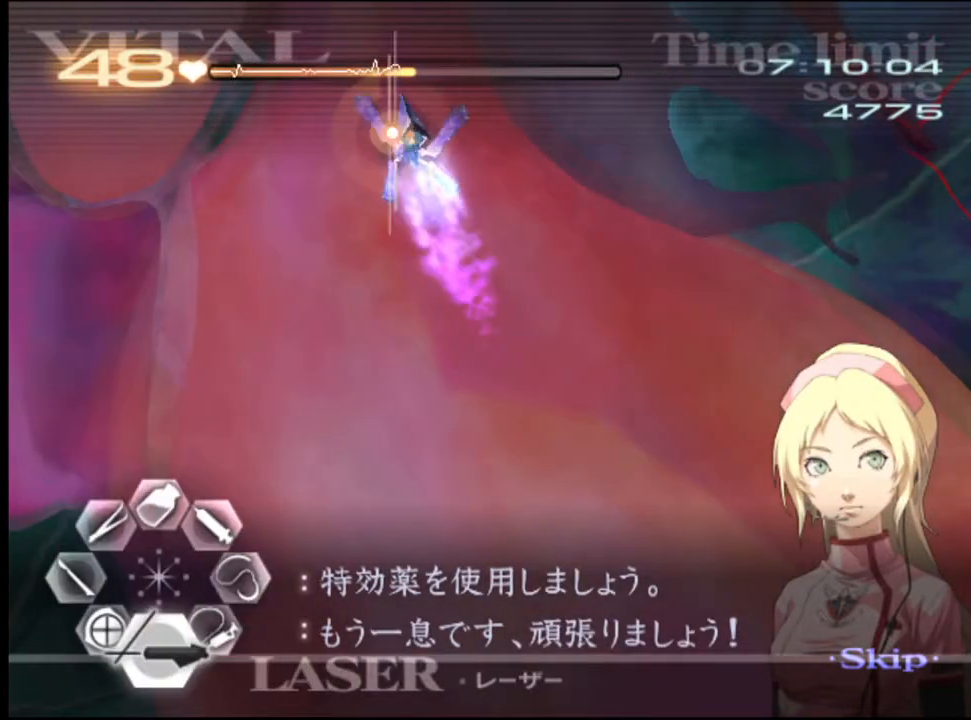
{"keys": [], "mouse": [], "events": [[33, "mouse_left", "up"], [100, "mouse_left", "down"], [300, "mouse_left", "up"]]}